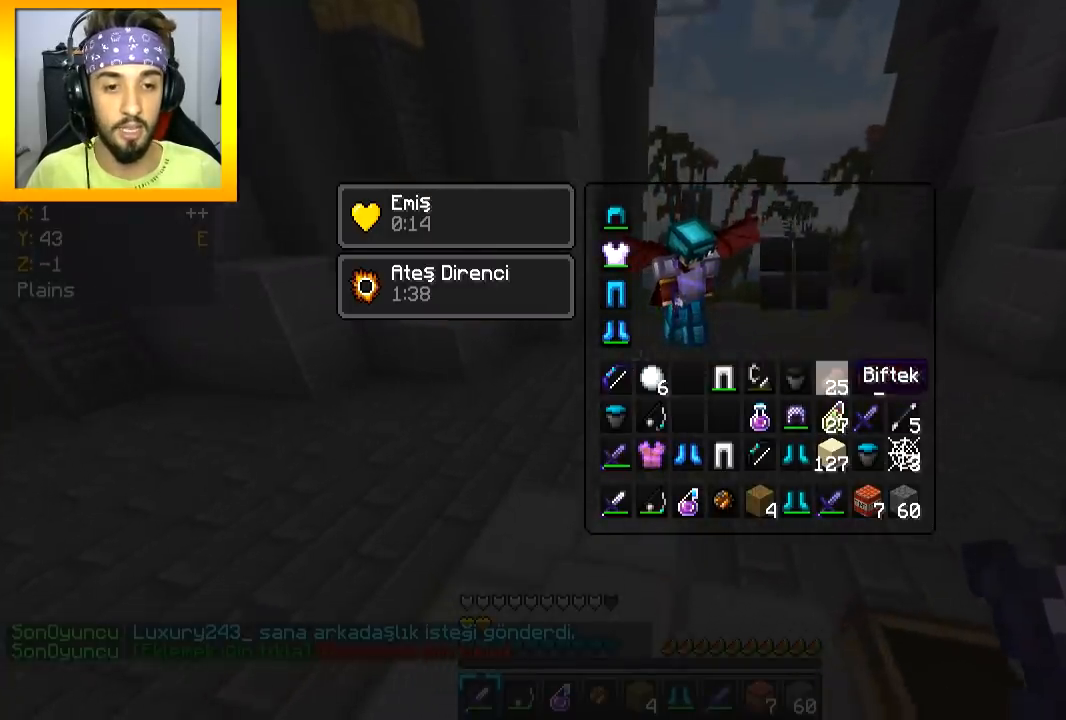
Gameplay with keyboard and mouse; each line is a JSON object with the keys and mouse buttons held at the frame after it. "events" lists presses ("down") and releases ("up") of "a", "d", "s", "space", "w", "mouse_left" and "mouse_right" between this image and that frame as [ms after this image, input, new state], when the widget could be followed in between. "mouse_left", "mouse_right" = the "left", "right" buttons of the "mouse" list. No other keys are recorded. Fast repeated clicks can show as one long hold. Mouse movement is not recorded.
{"keys": ["space", "w"], "mouse": [], "events": [[417, "w", "down"], [500, "space", "down"]]}
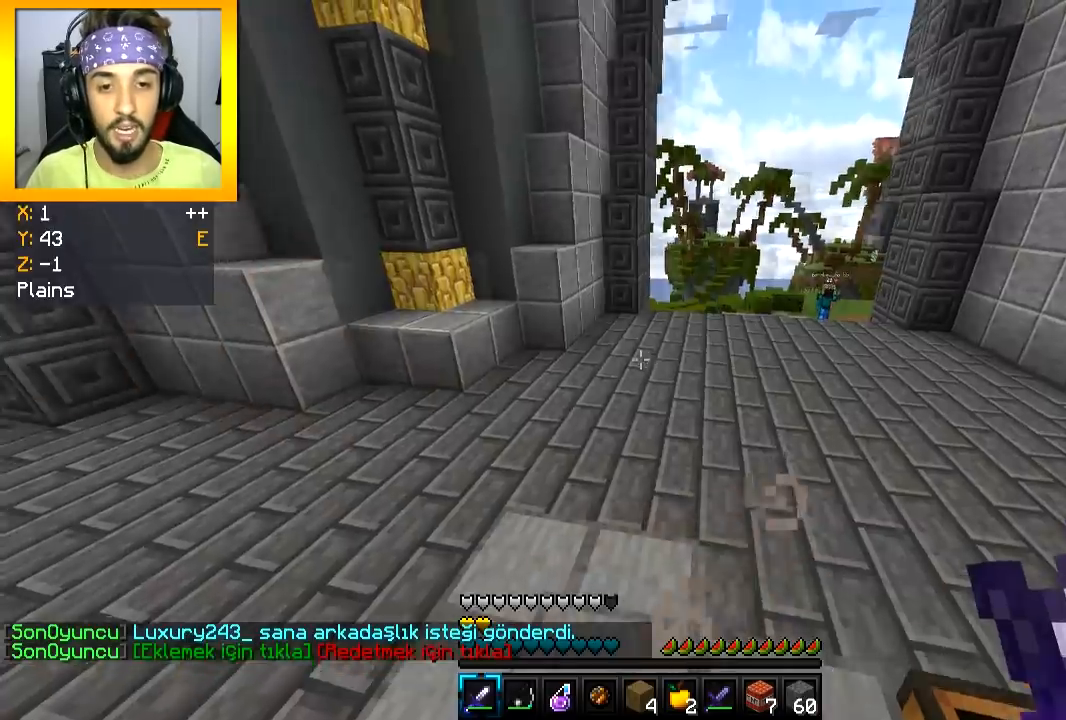
{"keys": ["d", "w"], "mouse": [], "events": [[300, "space", "up"], [317, "d", "down"]]}
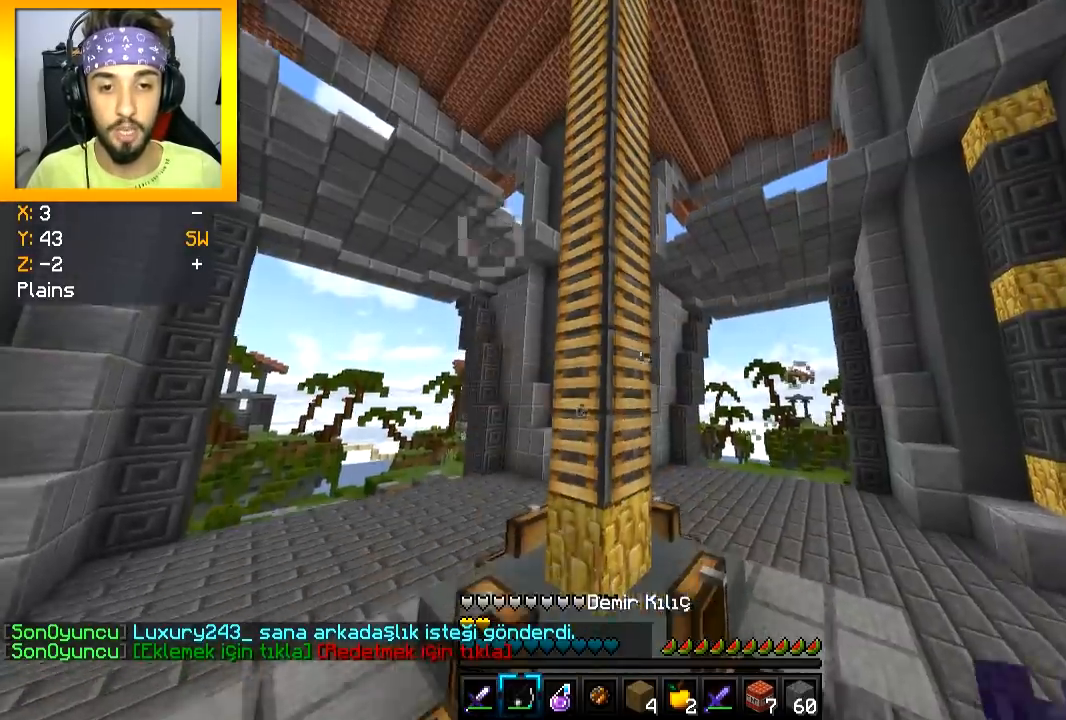
{"keys": ["d"], "mouse": [], "events": [[233, "w", "up"]]}
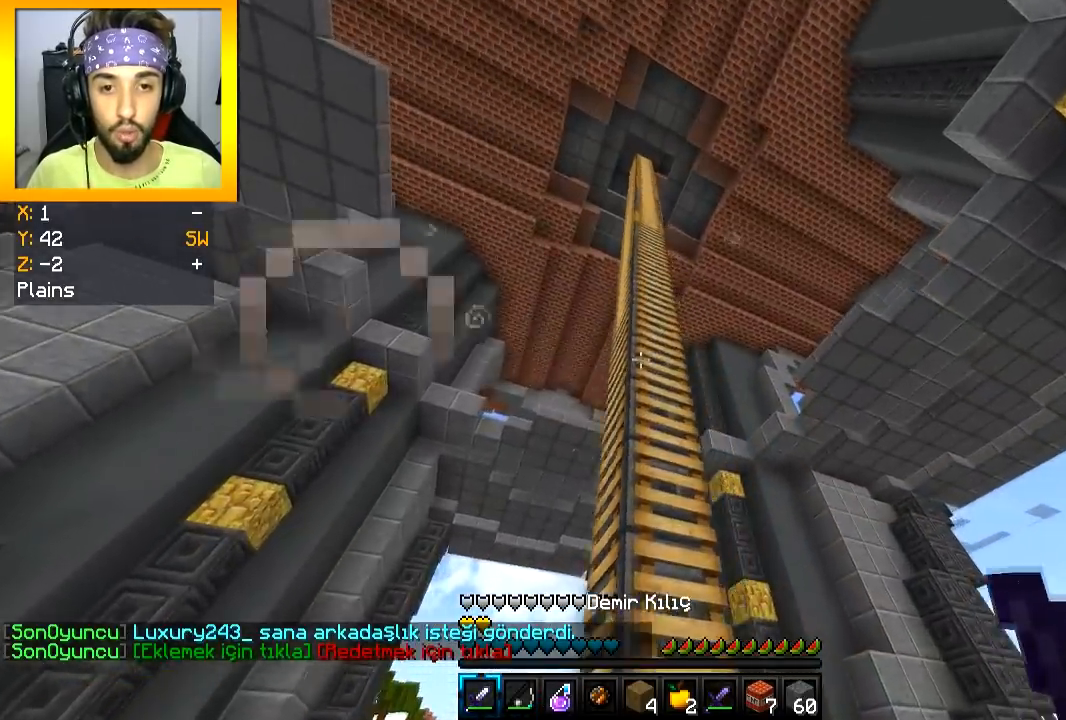
{"keys": ["space", "w"], "mouse": [], "events": [[67, "w", "down"], [100, "d", "up"], [133, "a", "down"], [267, "space", "down"], [367, "a", "up"]]}
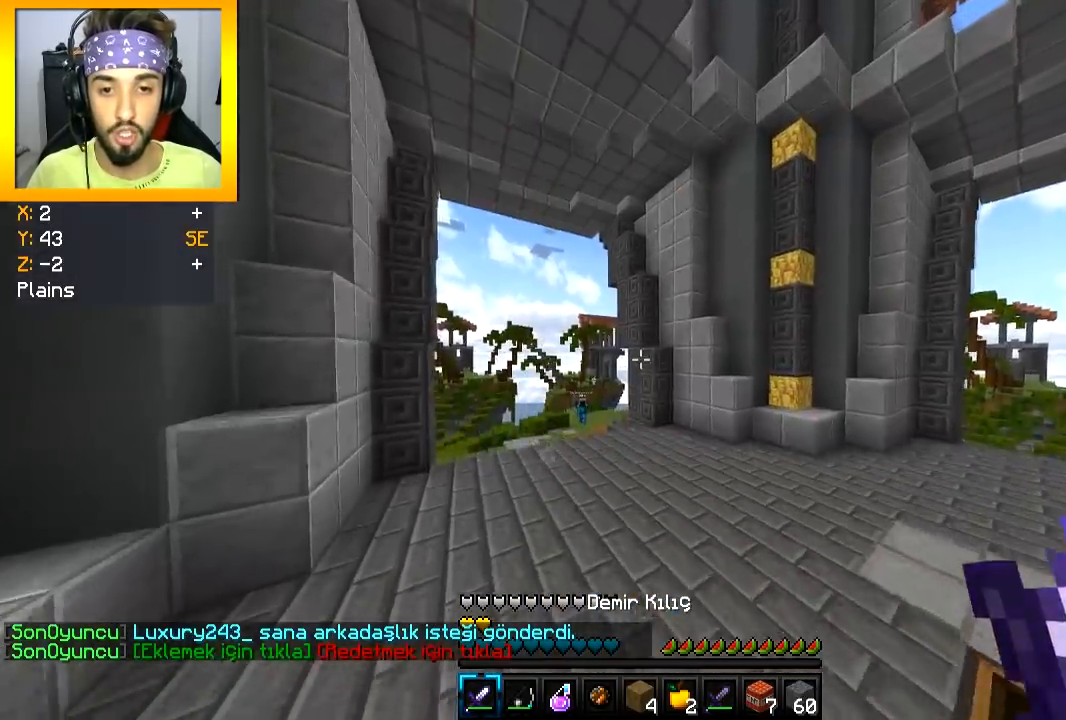
{"keys": ["space", "w"], "mouse": [], "events": []}
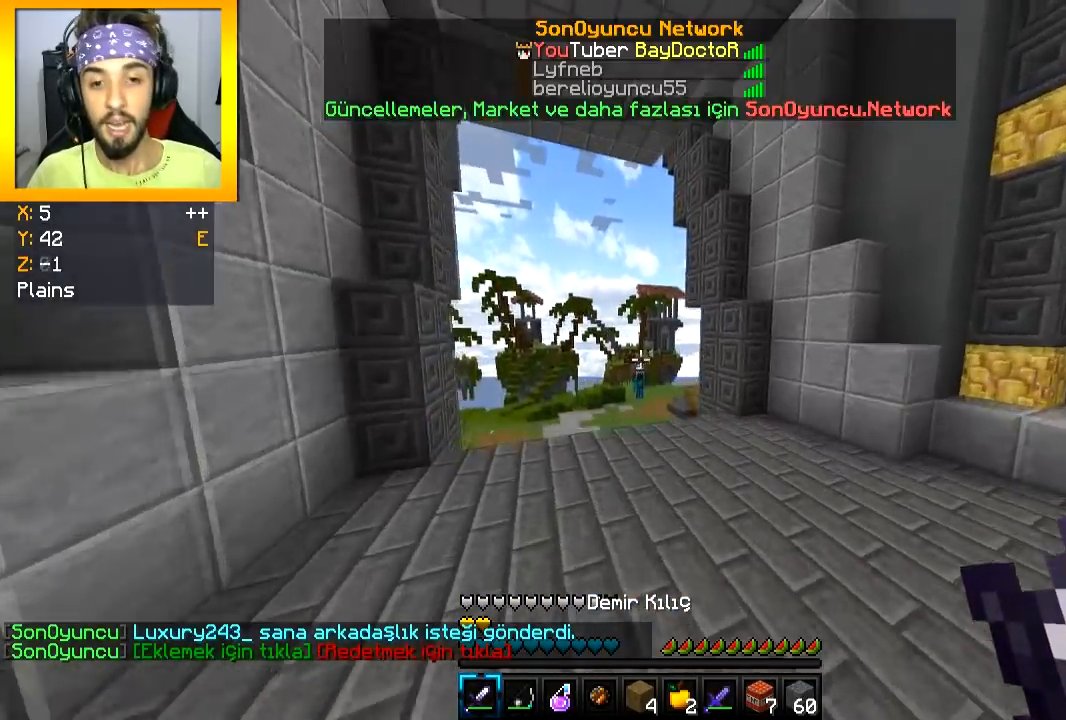
{"keys": ["space", "w"], "mouse": [], "events": []}
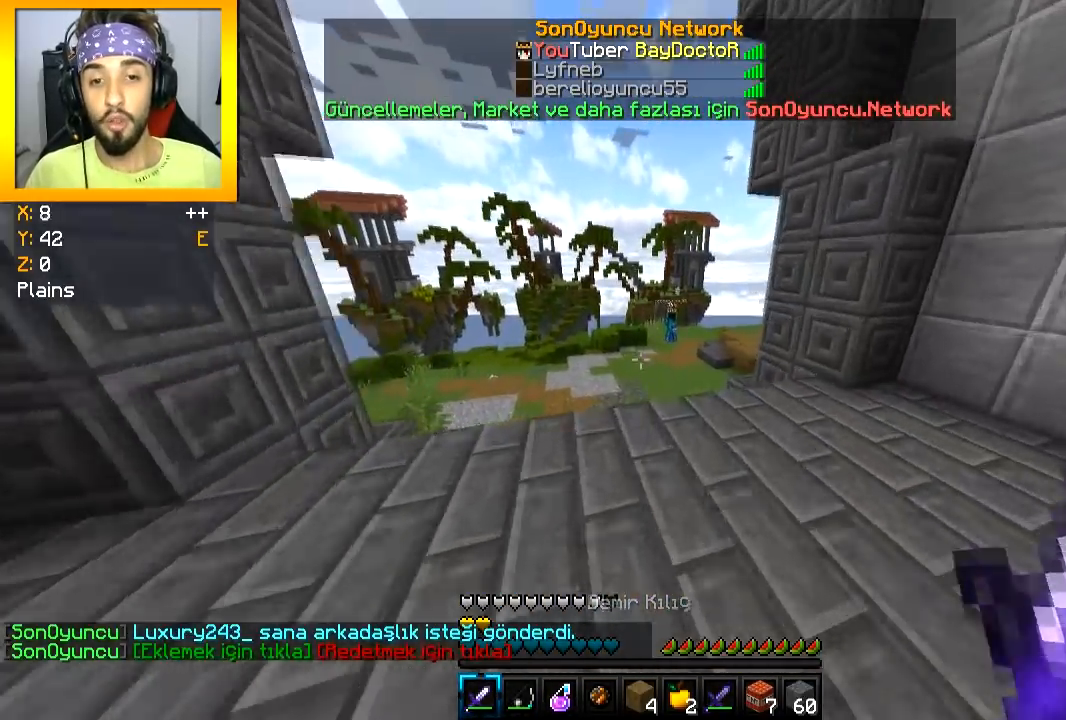
{"keys": ["w"], "mouse": [], "events": [[133, "space", "up"]]}
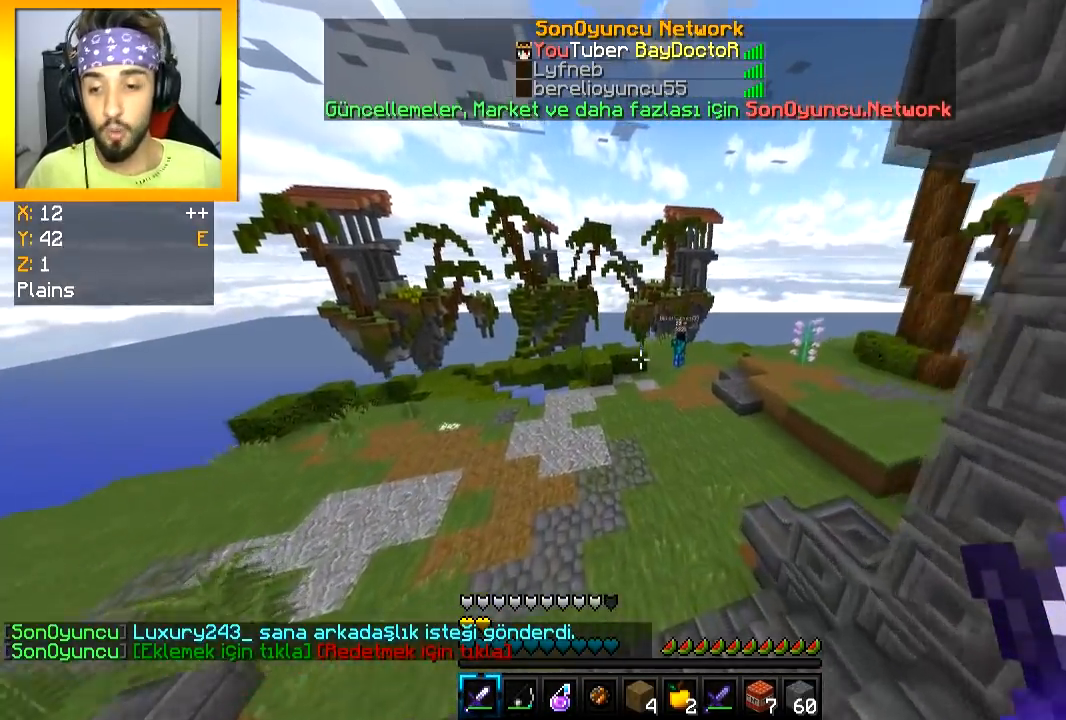
{"keys": ["w"], "mouse": [], "events": []}
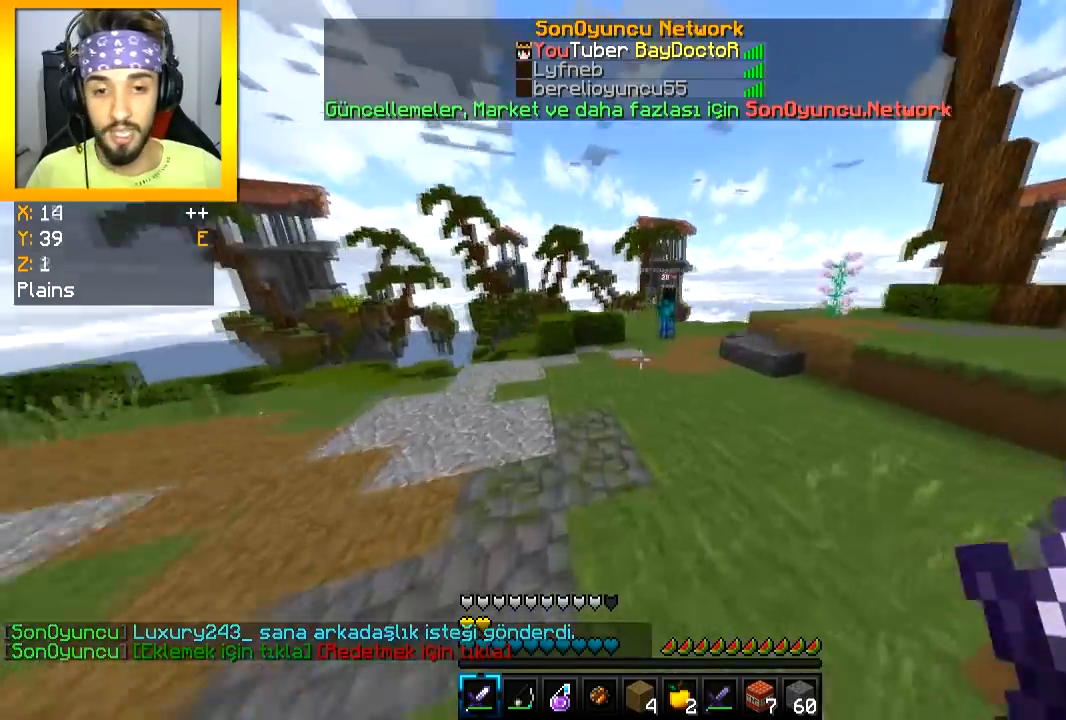
{"keys": [], "mouse": [], "events": [[367, "w", "up"]]}
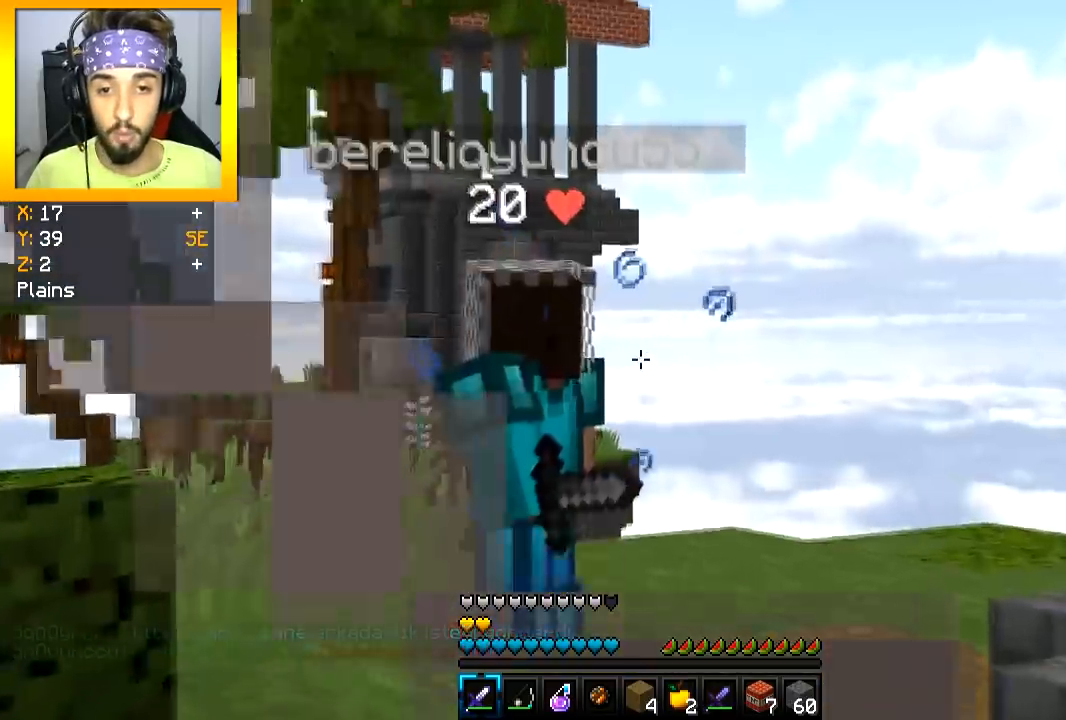
{"keys": [], "mouse": [], "events": []}
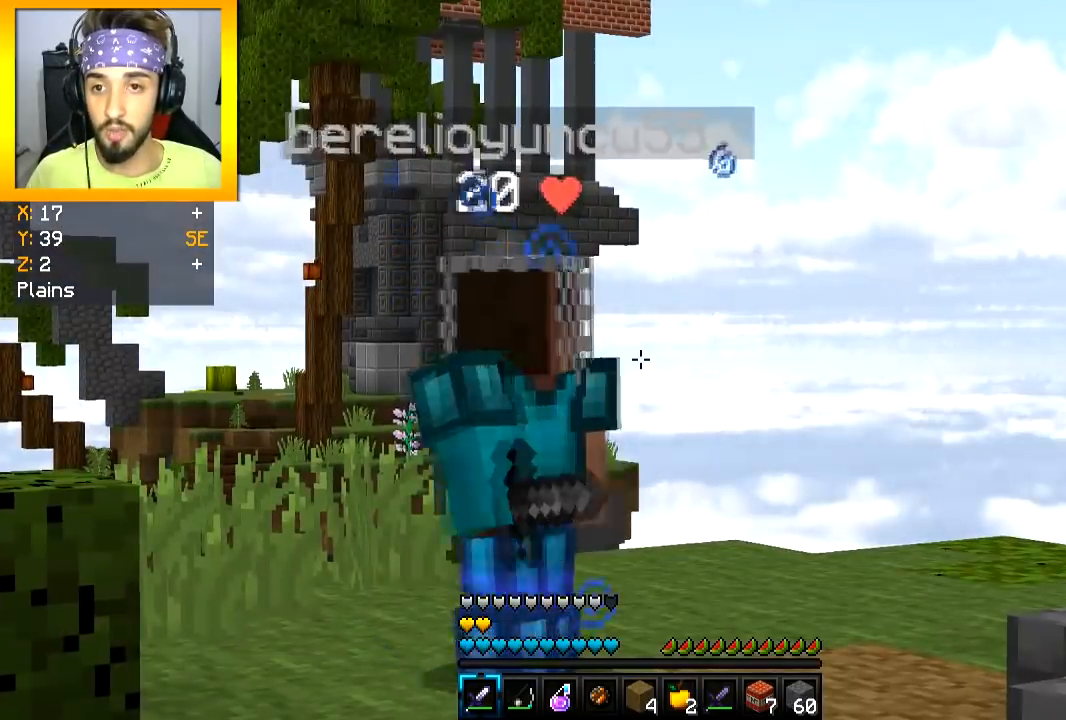
{"keys": ["s"], "mouse": [], "events": [[467, "s", "down"]]}
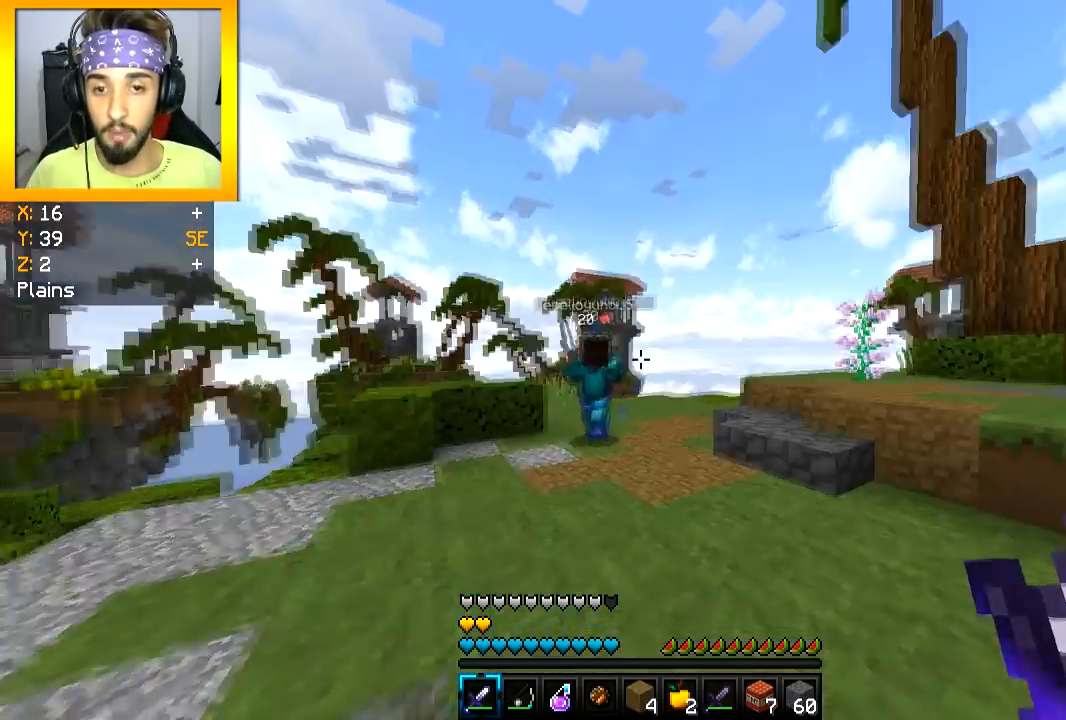
{"keys": ["s"], "mouse": [], "events": [[201, "mouse_right", "down"], [284, "mouse_right", "up"]]}
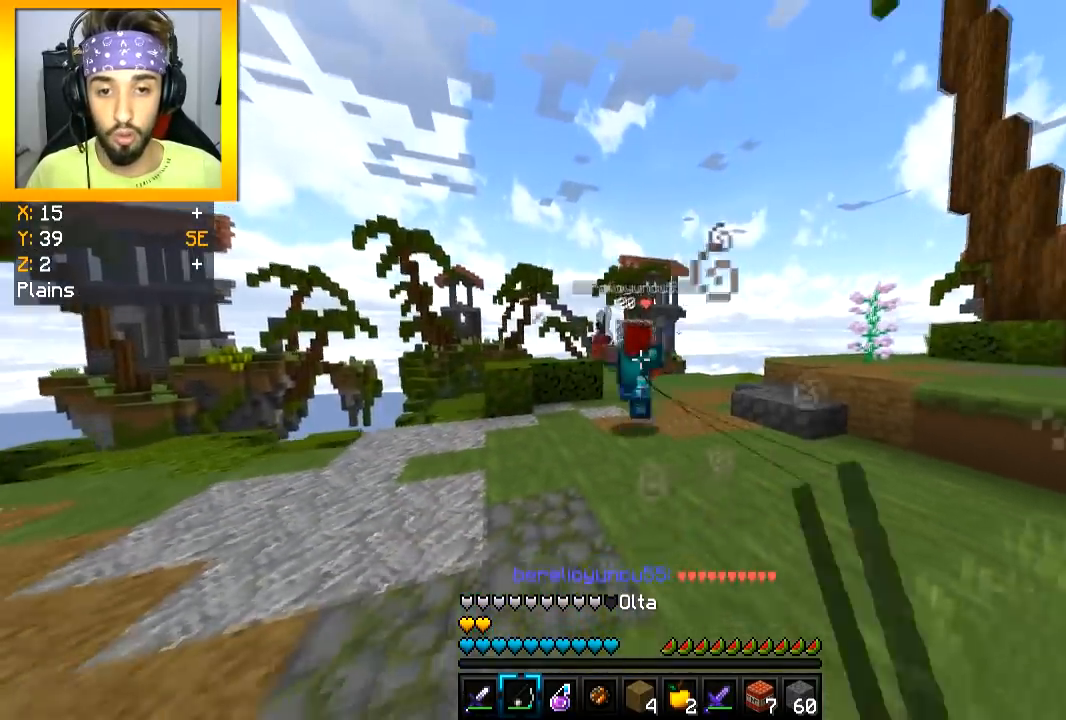
{"keys": ["d", "space", "w"], "mouse": [], "events": [[17, "mouse_right", "down"], [83, "mouse_right", "up"], [133, "mouse_right", "down"], [217, "d", "down"], [217, "mouse_right", "up"], [250, "s", "up"], [367, "w", "down"], [450, "space", "down"]]}
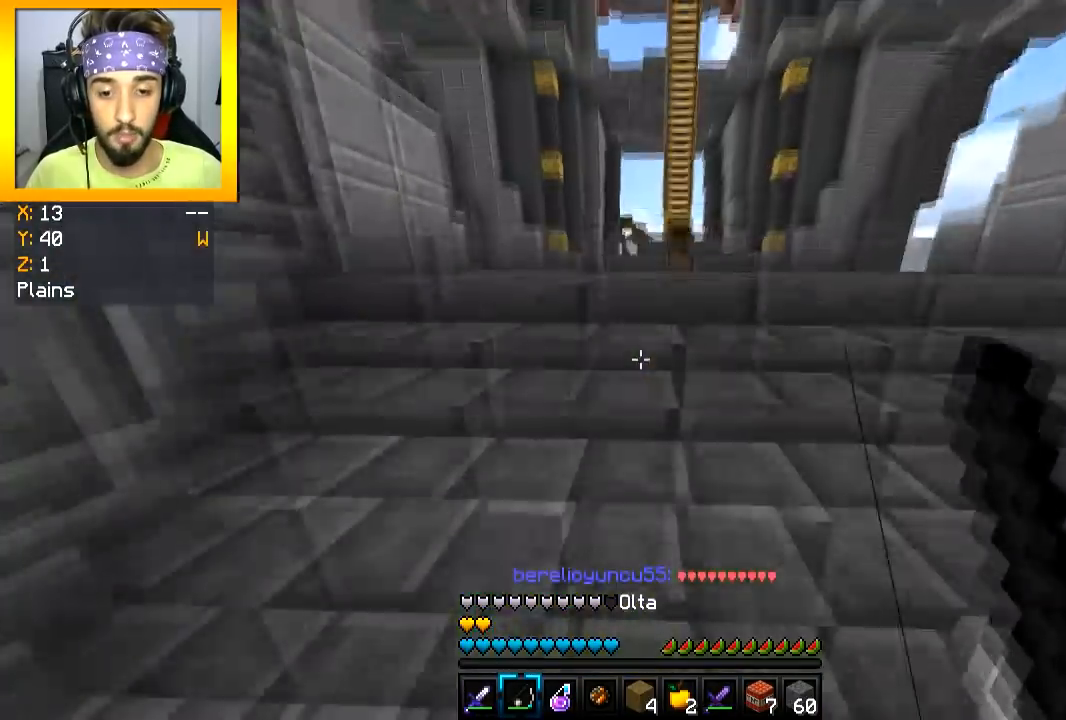
{"keys": [], "mouse": [], "events": [[84, "space", "up"], [84, "w", "up"], [217, "a", "down"], [217, "d", "up"], [217, "mouse_right", "down"], [267, "mouse_right", "up"], [367, "a", "up"]]}
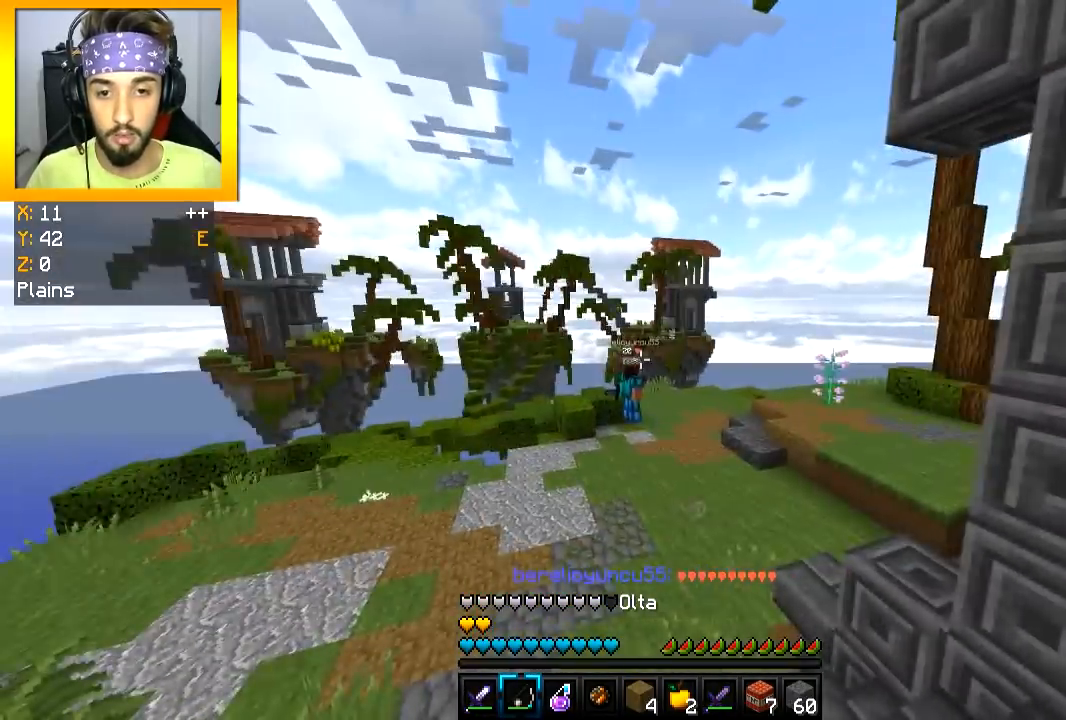
{"keys": ["a", "w"], "mouse": [], "events": [[267, "a", "down"], [400, "w", "down"]]}
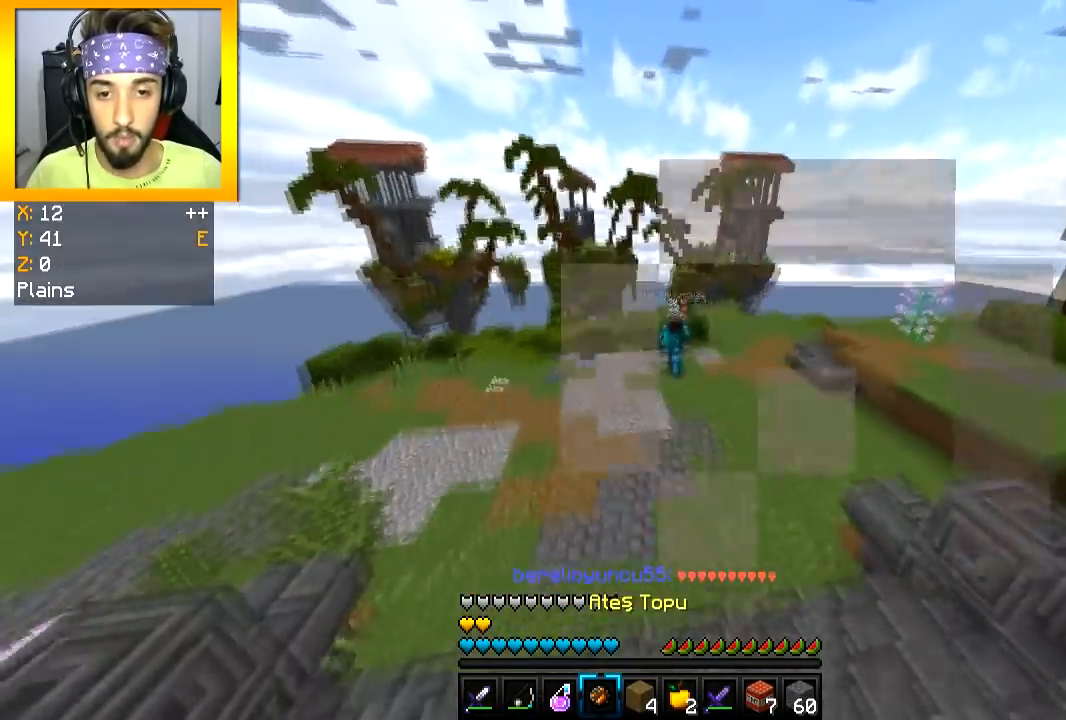
{"keys": ["w"], "mouse": [], "events": [[100, "mouse_right", "down"], [184, "mouse_right", "up"], [467, "a", "up"]]}
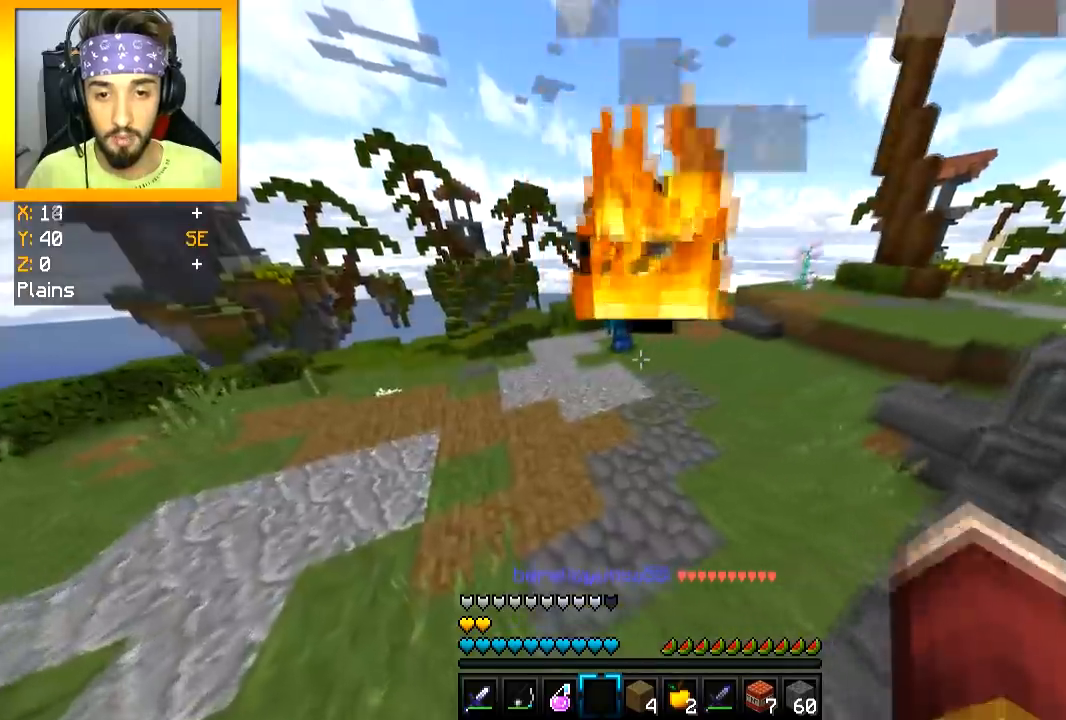
{"keys": ["w"], "mouse": ["right"], "events": [[467, "mouse_right", "down"]]}
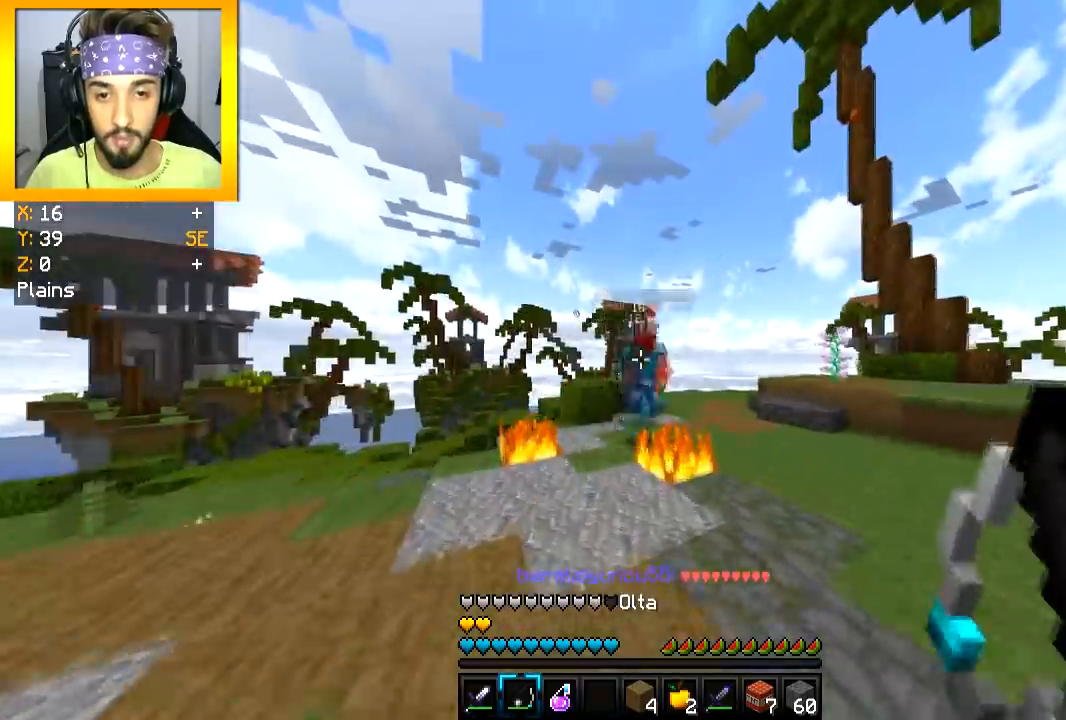
{"keys": ["d", "w"], "mouse": [], "events": [[34, "mouse_right", "up"], [284, "d", "down"]]}
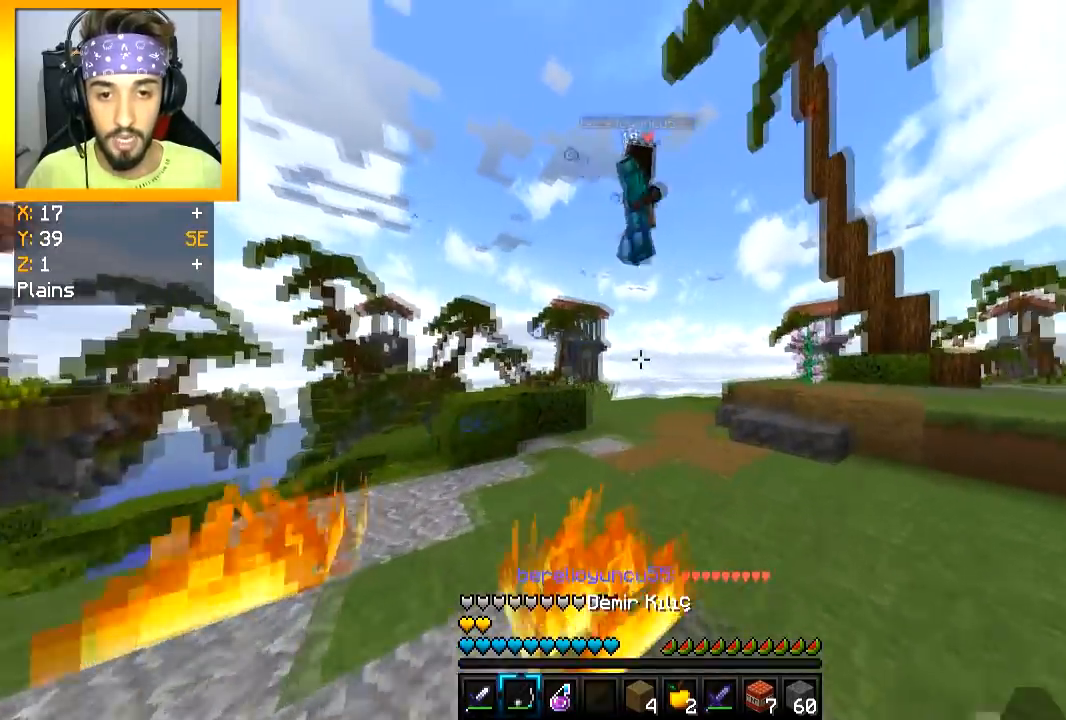
{"keys": ["d", "w"], "mouse": ["left"], "events": [[33, "mouse_right", "down"], [133, "mouse_right", "up"], [283, "d", "up"], [283, "mouse_left", "down"], [334, "mouse_left", "up"], [367, "mouse_left", "down"], [384, "d", "down"], [450, "mouse_left", "up"], [484, "mouse_left", "down"]]}
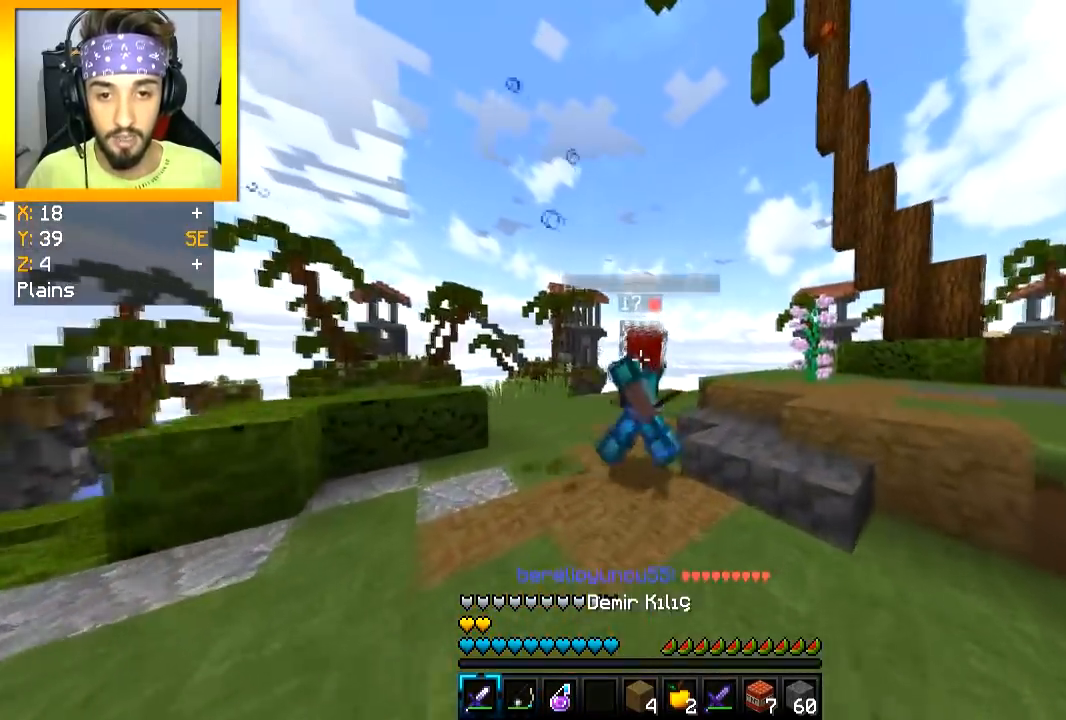
{"keys": ["d"], "mouse": ["left"], "events": [[34, "mouse_left", "up"], [67, "mouse_left", "down"], [100, "d", "up"], [134, "mouse_left", "up"], [167, "mouse_left", "down"], [301, "w", "up"], [317, "d", "down"], [317, "mouse_left", "up"], [401, "mouse_left", "down"], [417, "s", "down"], [501, "s", "up"]]}
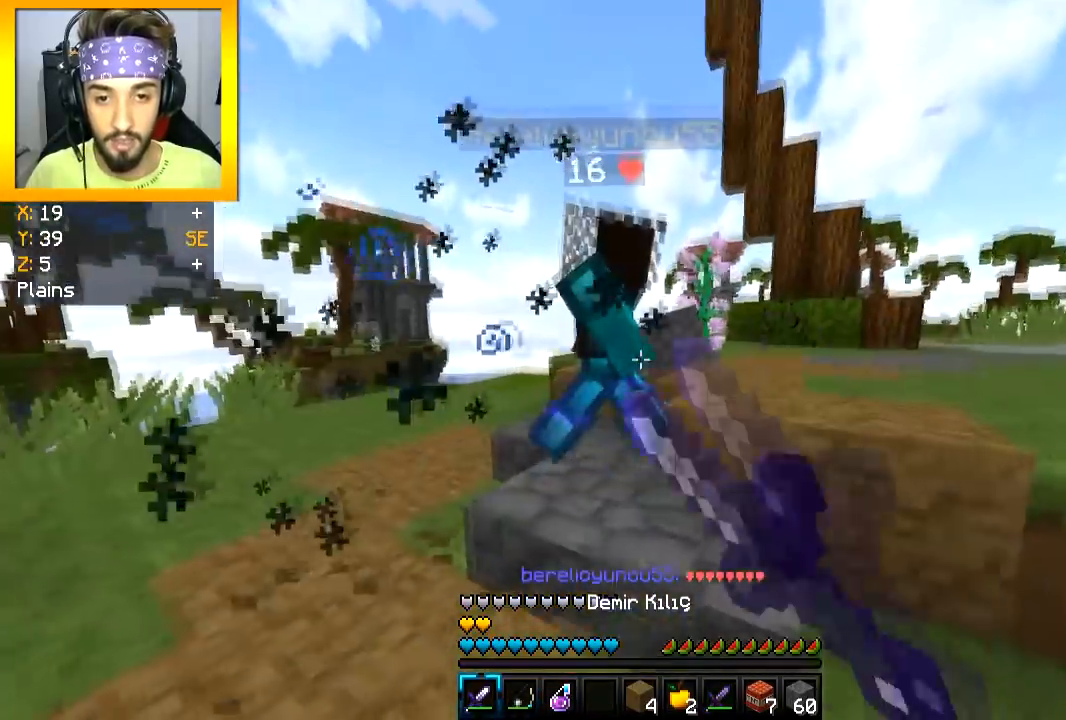
{"keys": ["d", "w"], "mouse": [], "events": [[33, "mouse_right", "down"], [50, "mouse_left", "up"], [100, "mouse_right", "up"], [167, "w", "down"], [250, "d", "up"], [250, "mouse_left", "down"], [267, "space", "down"], [300, "mouse_left", "up"], [334, "space", "up"], [350, "mouse_left", "down"], [367, "d", "down"], [417, "mouse_left", "up"], [450, "mouse_left", "down"], [500, "mouse_left", "up"]]}
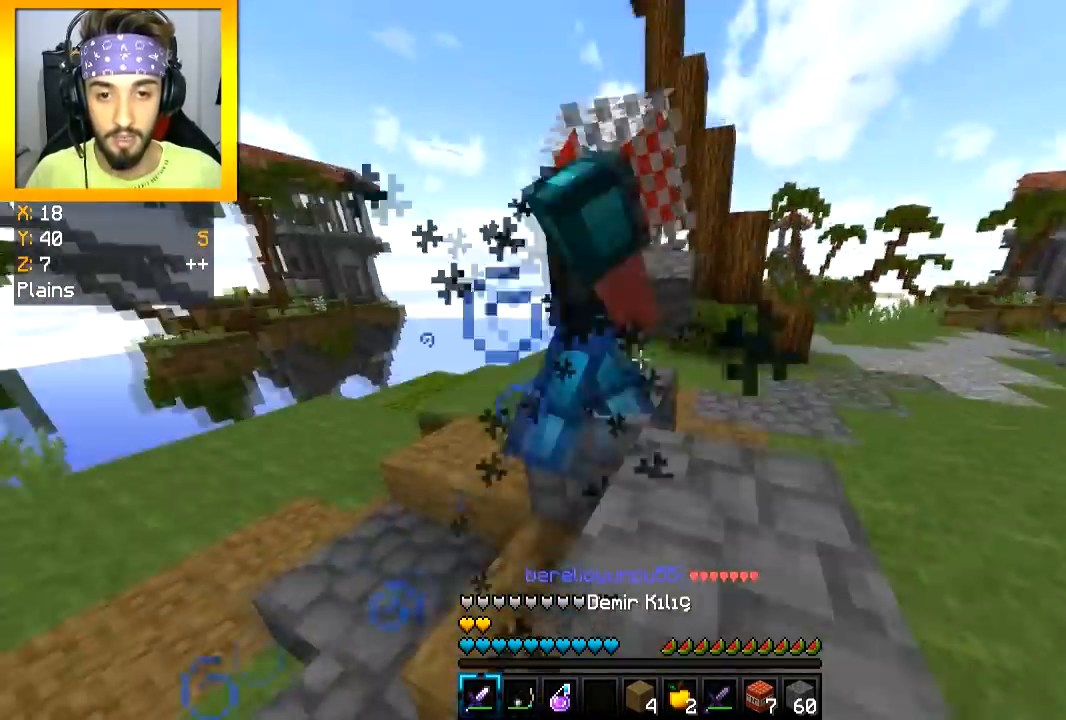
{"keys": ["d", "w"], "mouse": ["right"], "events": [[67, "mouse_left", "down"], [134, "mouse_left", "up"], [167, "mouse_left", "down"], [234, "mouse_left", "up"], [284, "mouse_left", "down"], [317, "space", "down"], [367, "mouse_left", "up"], [417, "space", "up"], [484, "mouse_right", "down"]]}
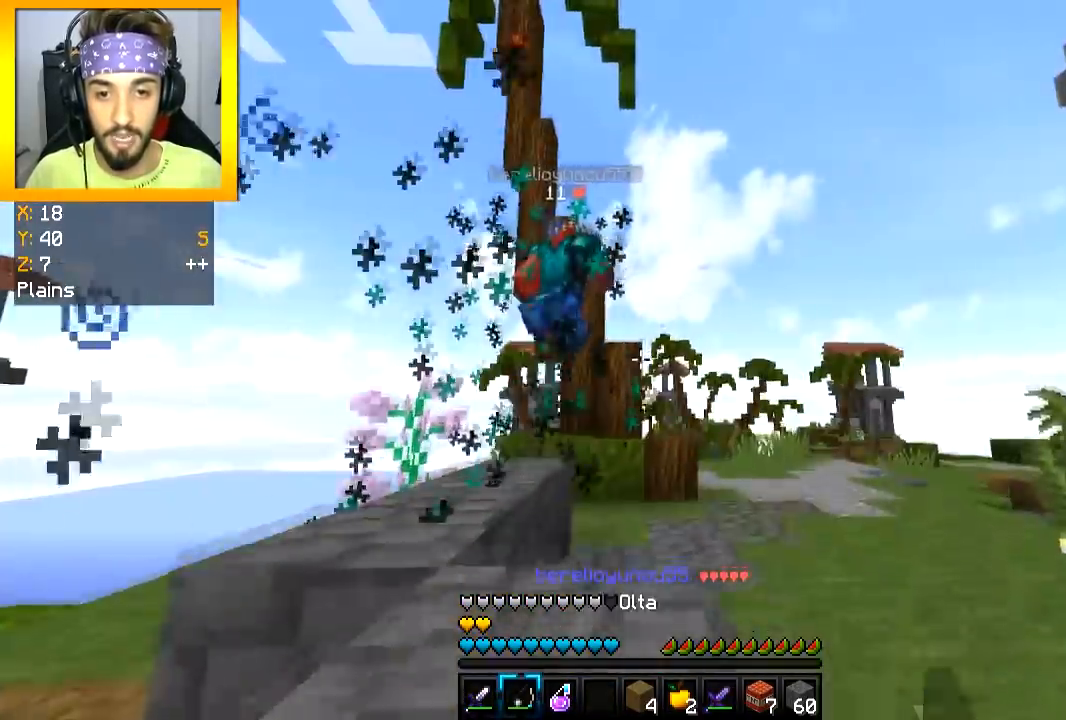
{"keys": ["space", "w"], "mouse": ["right"], "events": [[50, "mouse_right", "up"], [117, "d", "up"], [133, "space", "down"], [317, "mouse_right", "down"], [367, "mouse_right", "up"], [450, "mouse_right", "down"]]}
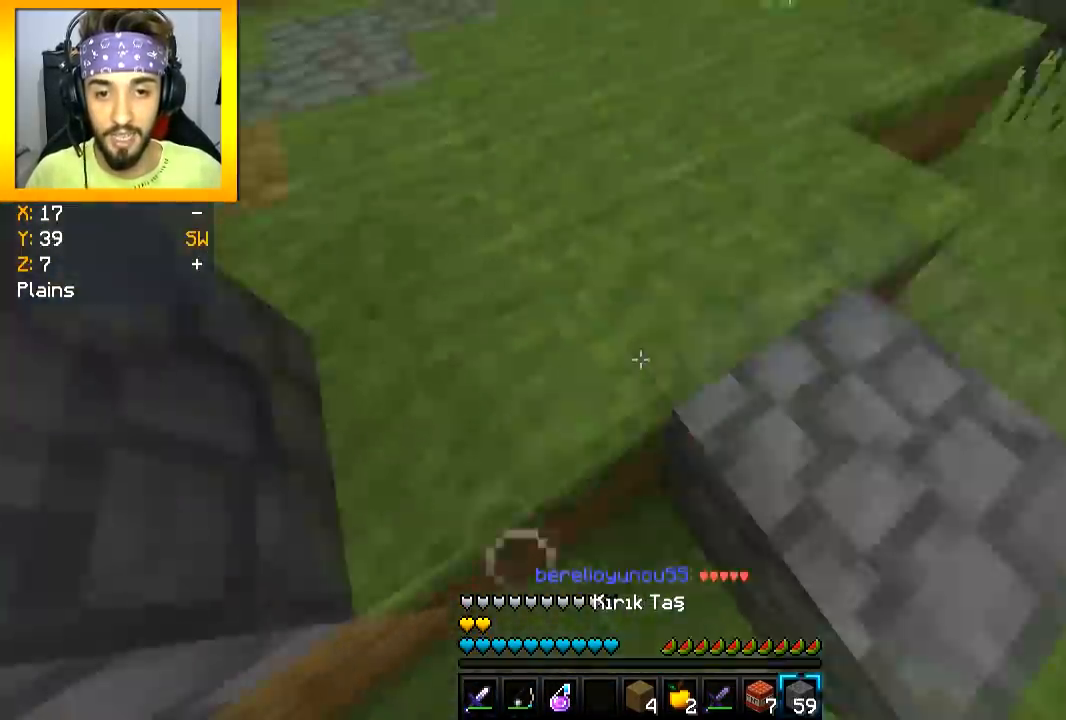
{"keys": ["space", "w"], "mouse": [], "events": [[17, "mouse_right", "up"], [217, "space", "up"], [384, "d", "down"], [501, "d", "up"], [501, "space", "down"]]}
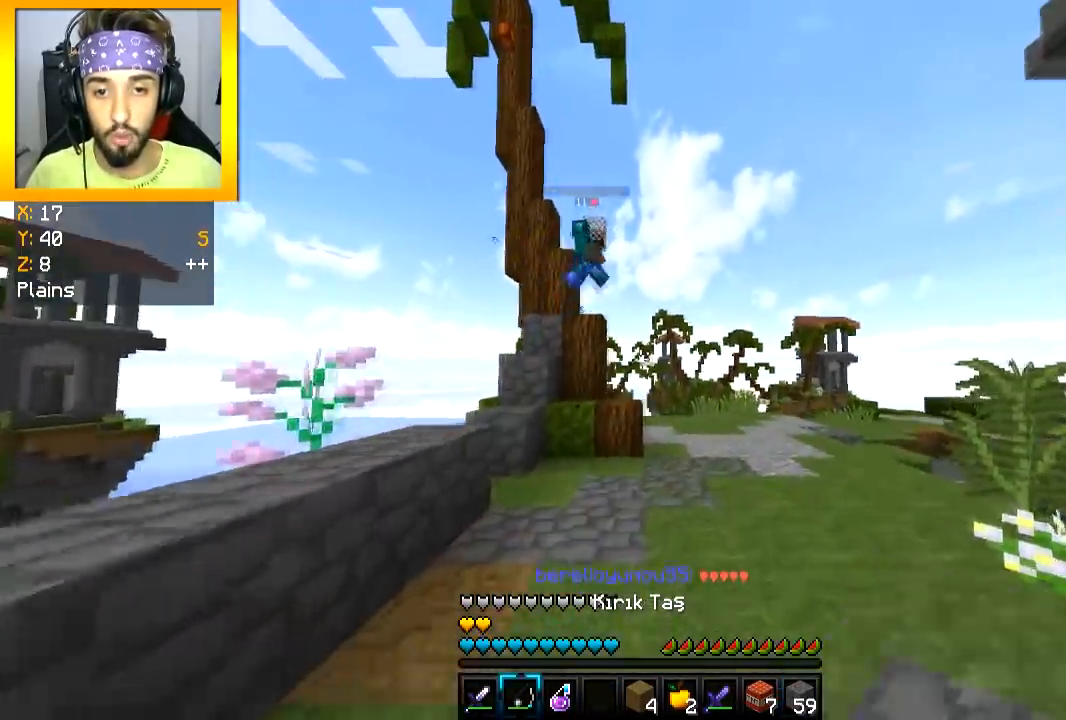
{"keys": ["space", "w"], "mouse": [], "events": [[17, "d", "down"], [50, "d", "up"], [67, "d", "down"], [233, "mouse_right", "down"], [317, "mouse_right", "up"], [350, "d", "up"]]}
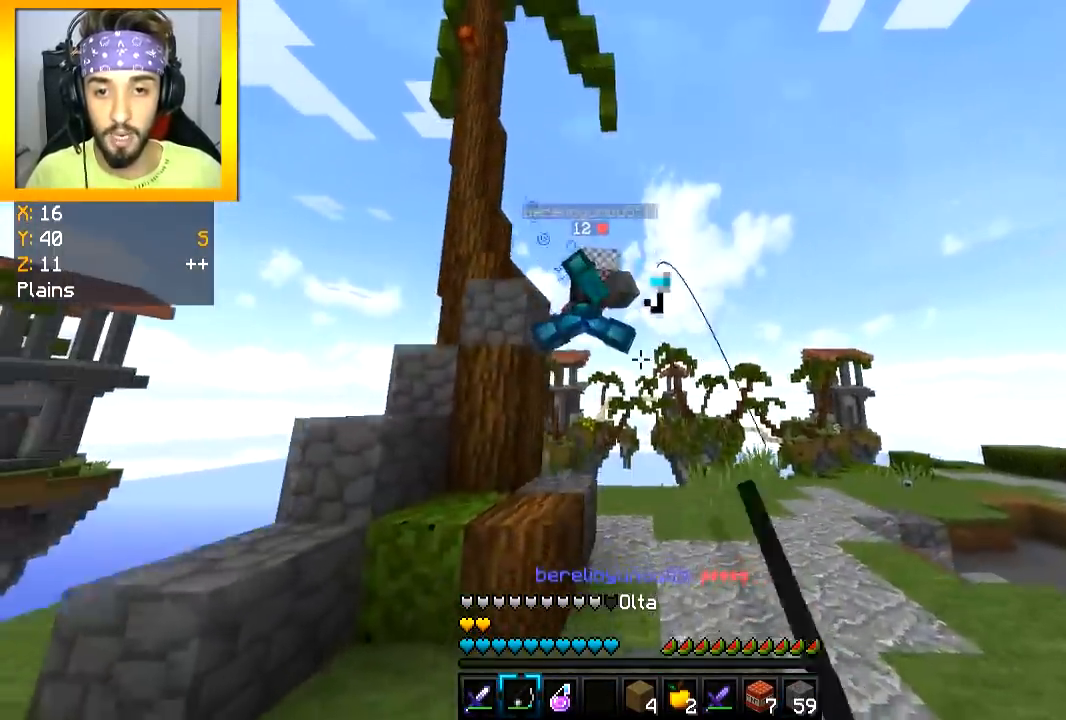
{"keys": ["d", "w"], "mouse": ["left"], "events": [[134, "mouse_left", "down"], [184, "d", "down"], [184, "space", "up"], [201, "mouse_left", "up"], [317, "mouse_left", "down"]]}
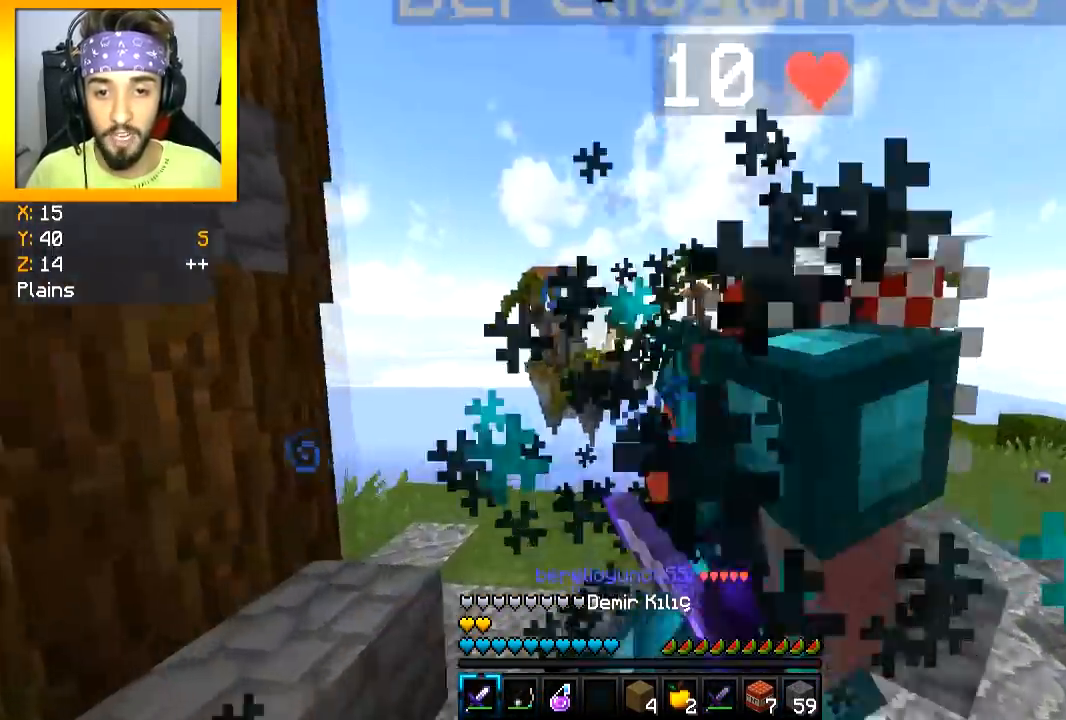
{"keys": ["d", "w"], "mouse": ["left"], "events": [[117, "mouse_left", "up"], [167, "mouse_left", "down"], [334, "mouse_left", "up"], [384, "mouse_left", "down"]]}
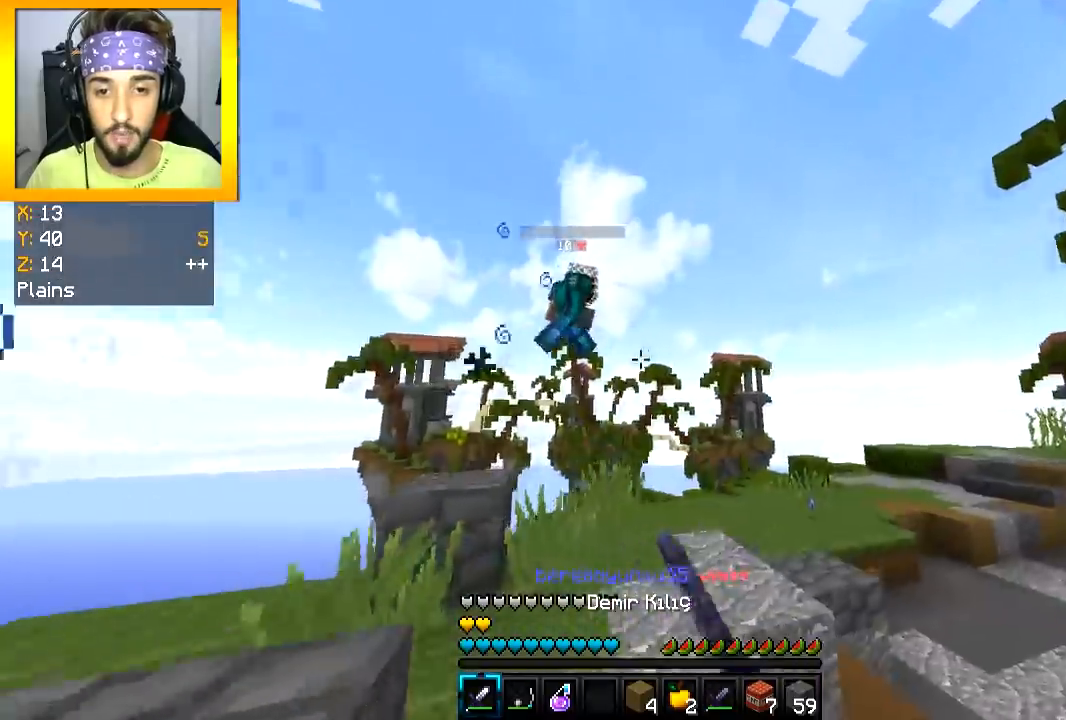
{"keys": ["w"], "mouse": [], "events": [[17, "mouse_left", "up"], [34, "space", "down"], [50, "d", "up"], [117, "mouse_right", "down"], [167, "space", "up"], [184, "mouse_right", "up"]]}
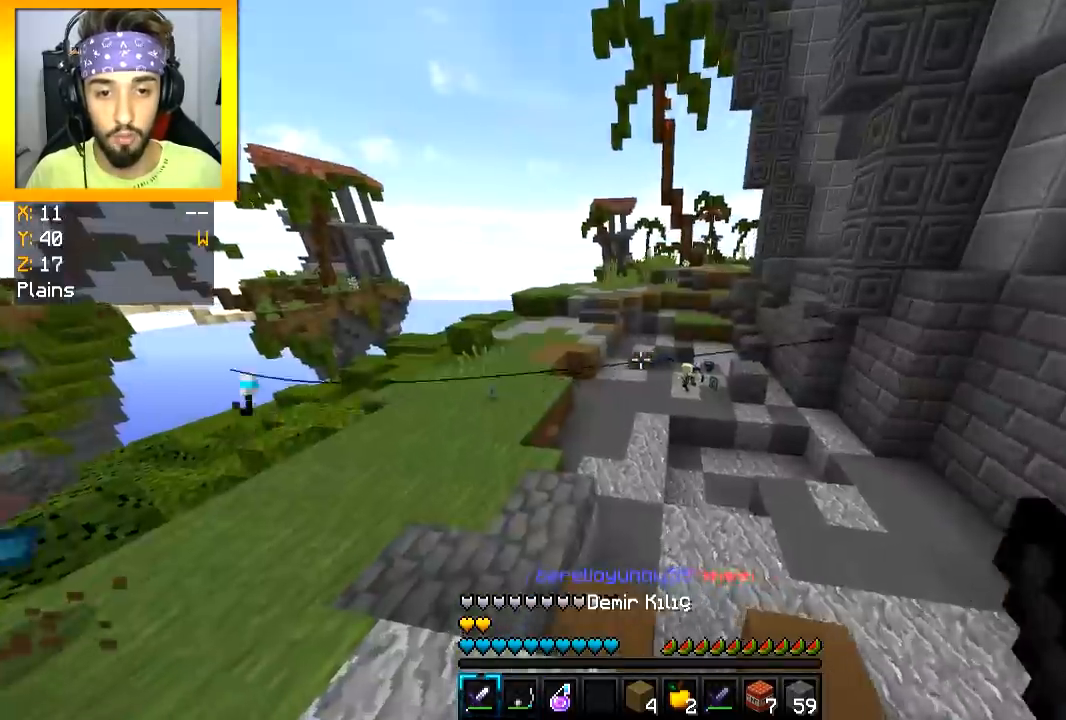
{"keys": ["d", "w"], "mouse": ["right"], "events": [[200, "space", "down"], [334, "space", "up"], [350, "d", "down"], [467, "mouse_right", "down"]]}
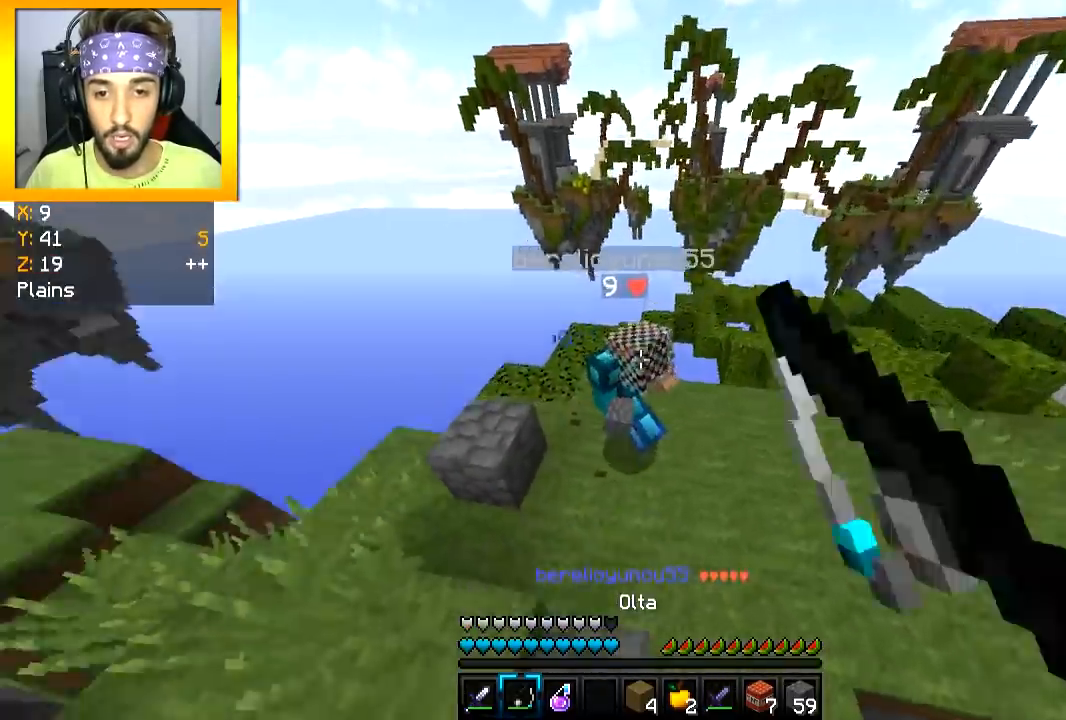
{"keys": [], "mouse": [], "events": [[17, "mouse_right", "up"], [50, "d", "up"], [67, "mouse_left", "down"], [134, "mouse_left", "up"], [167, "mouse_left", "down"], [184, "d", "down"], [251, "mouse_left", "up"], [251, "w", "up"], [284, "mouse_left", "down"], [367, "mouse_left", "up"], [401, "mouse_left", "down"], [484, "mouse_left", "up"], [501, "d", "up"]]}
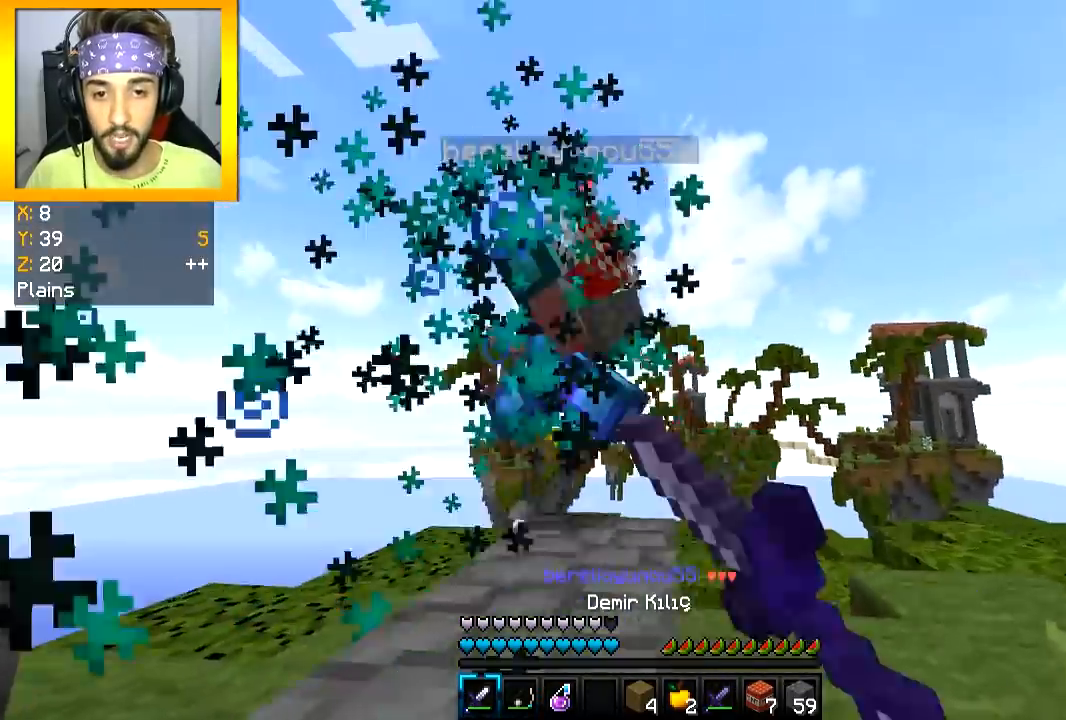
{"keys": ["d", "w"], "mouse": [], "events": [[17, "mouse_left", "down"], [67, "d", "down"], [83, "mouse_left", "up"], [100, "d", "up"], [117, "w", "down"], [133, "mouse_left", "down"], [183, "d", "down"], [200, "mouse_left", "up"], [233, "mouse_left", "down"], [317, "mouse_left", "up"], [333, "mouse_left", "down"], [417, "mouse_left", "up"]]}